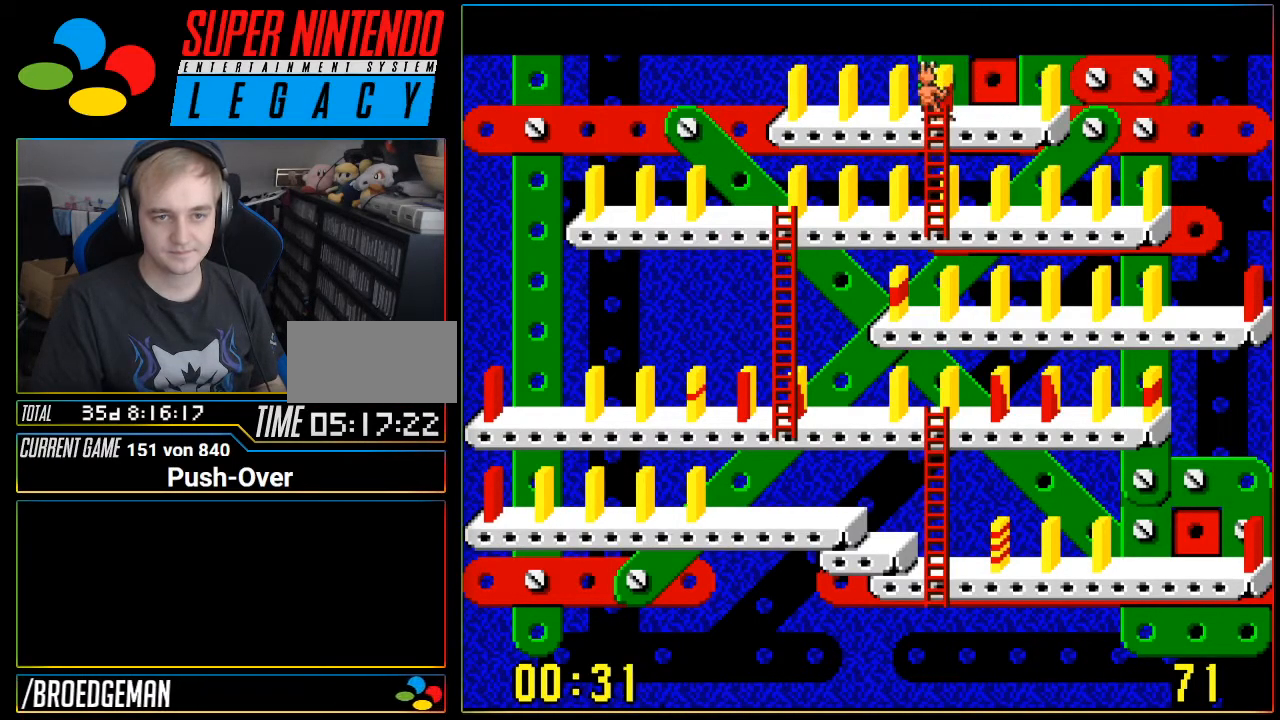
Gameplay with a controller (Nintendo layout); each line is a JSON object with the inputs held at the frame after it. "events" lists button and stick changes between this image and that frame as [ms after this image, input, new state], when the widget could be followed in between. Not read: L3 R3.
{"buttons": ["DPAD_LEFT"], "events": [[67, "DPAD_LEFT", "down"]]}
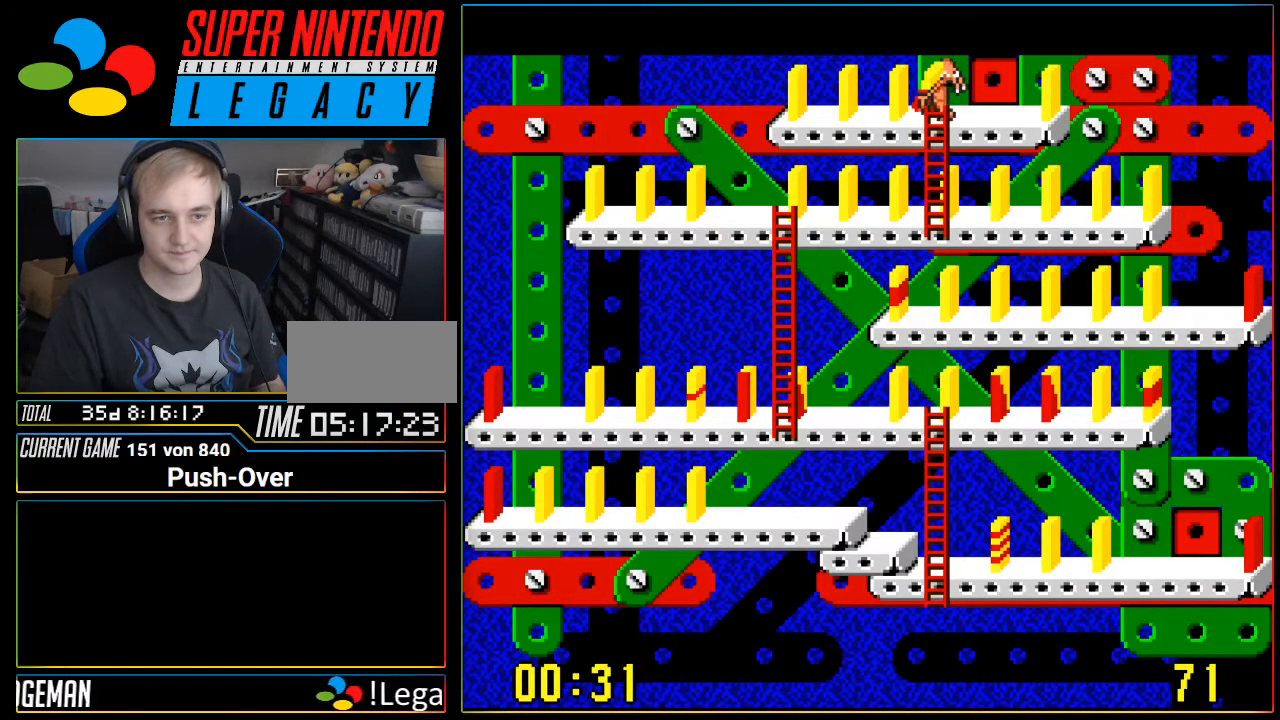
{"buttons": ["DPAD_LEFT"], "events": []}
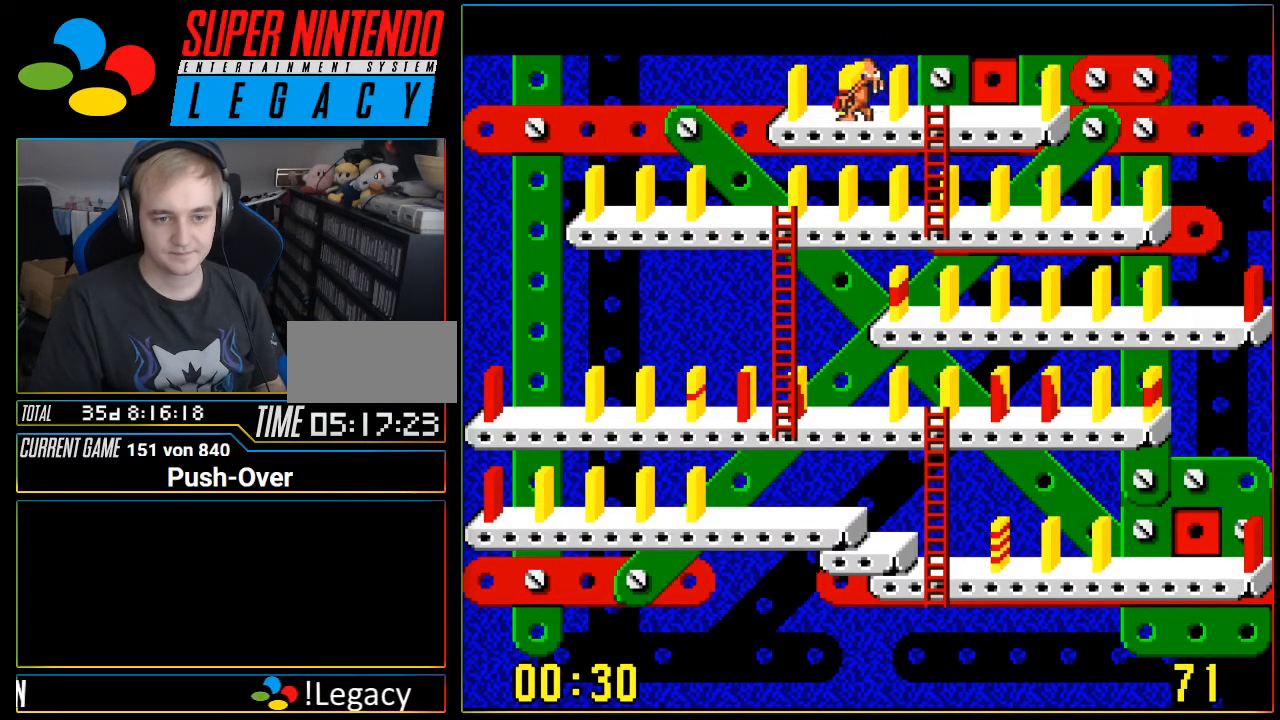
{"buttons": ["DPAD_LEFT"], "events": []}
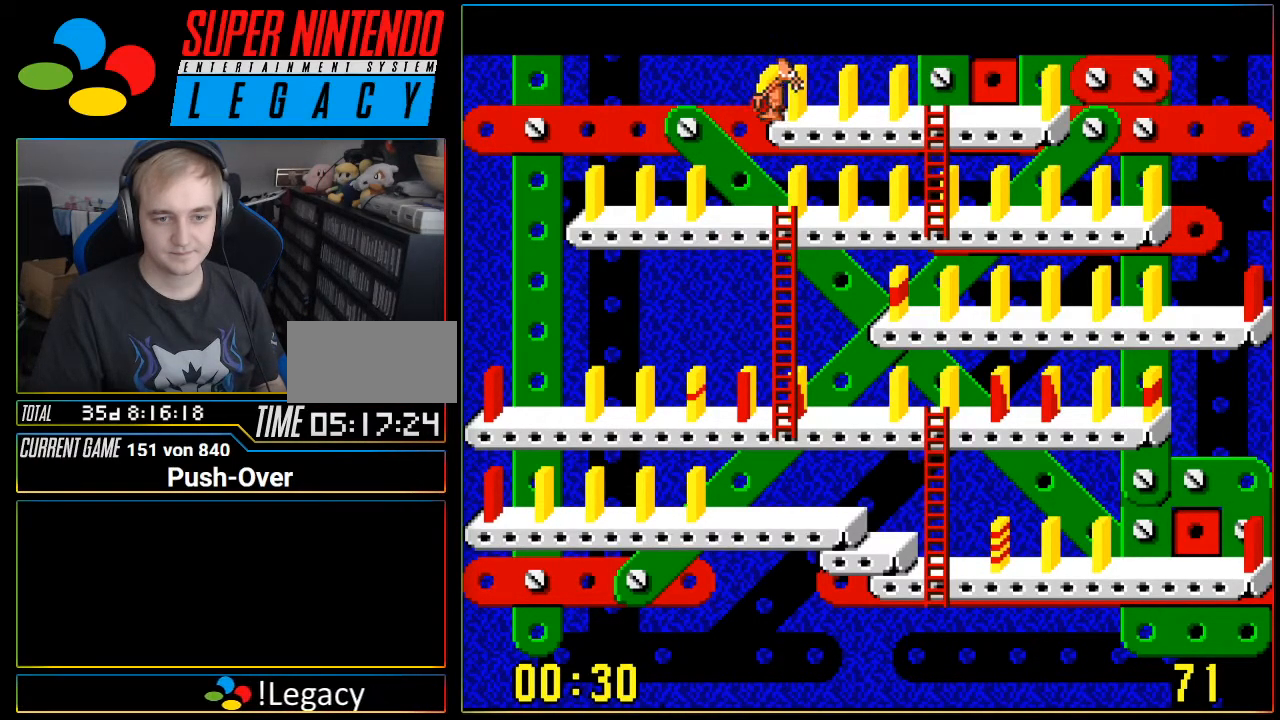
{"buttons": ["DPAD_LEFT"], "events": []}
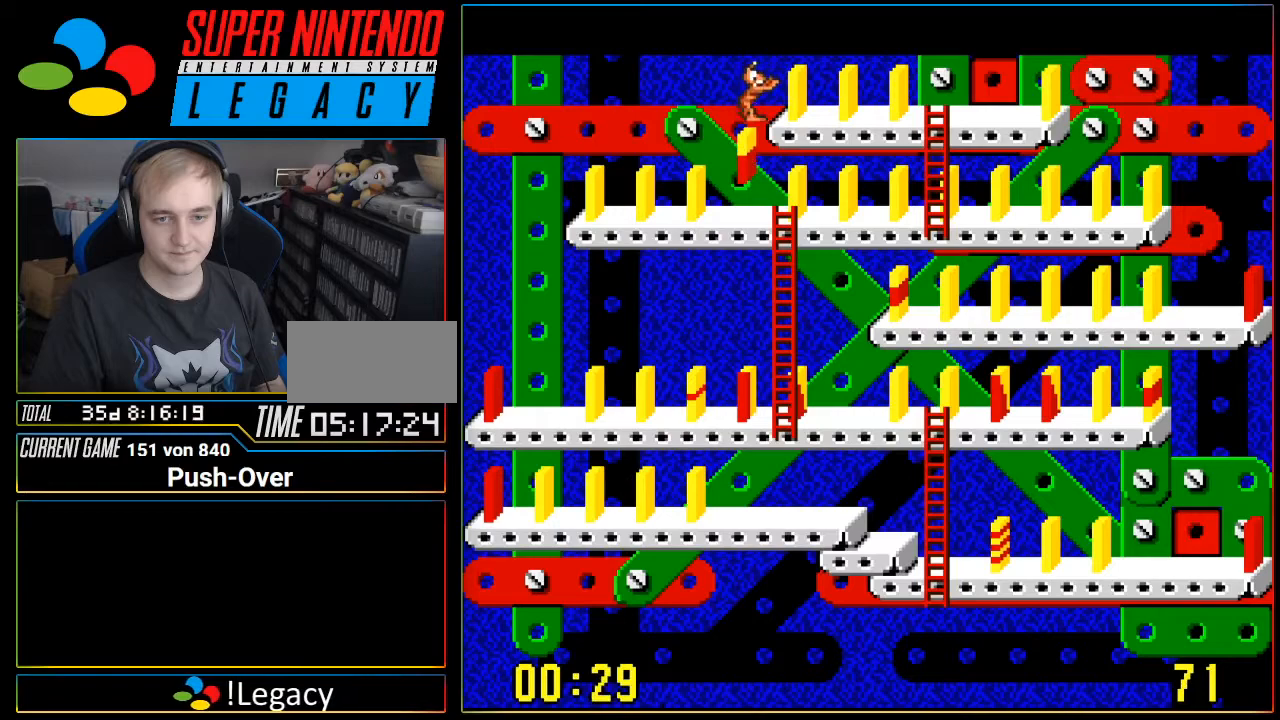
{"buttons": [], "events": [[100, "DPAD_LEFT", "up"]]}
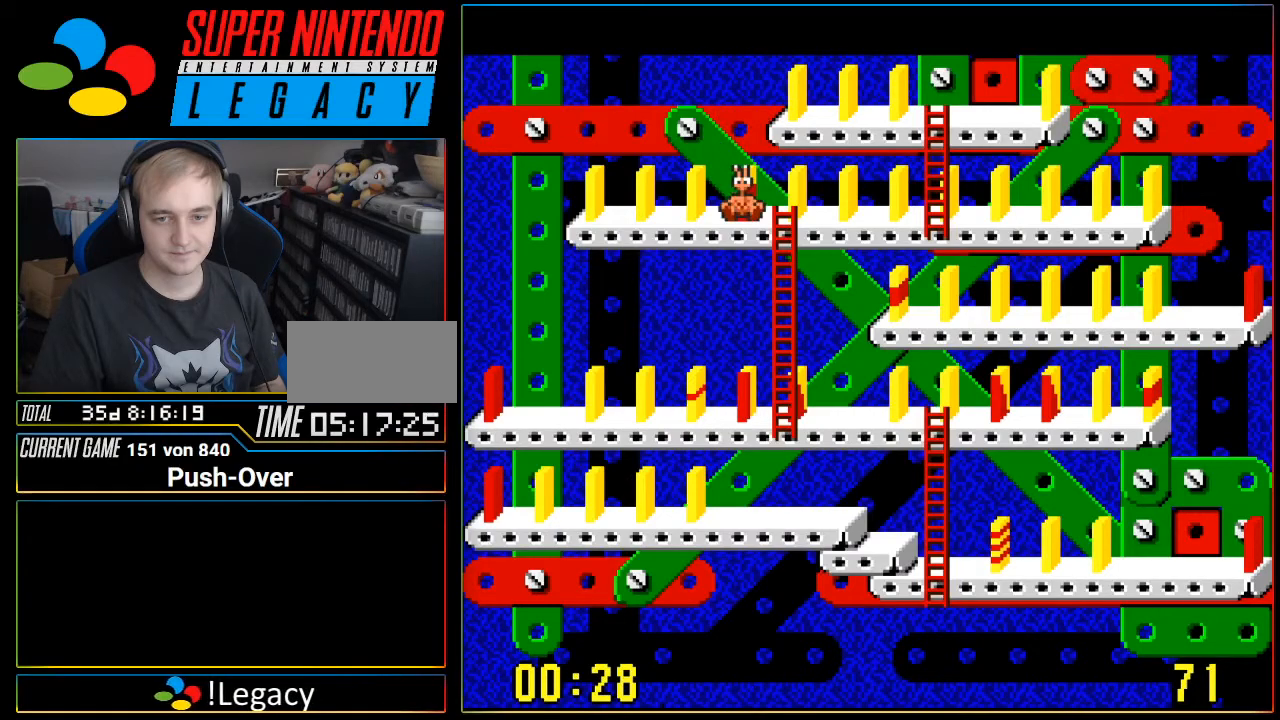
{"buttons": ["DPAD_RIGHT"], "events": [[217, "DPAD_RIGHT", "down"]]}
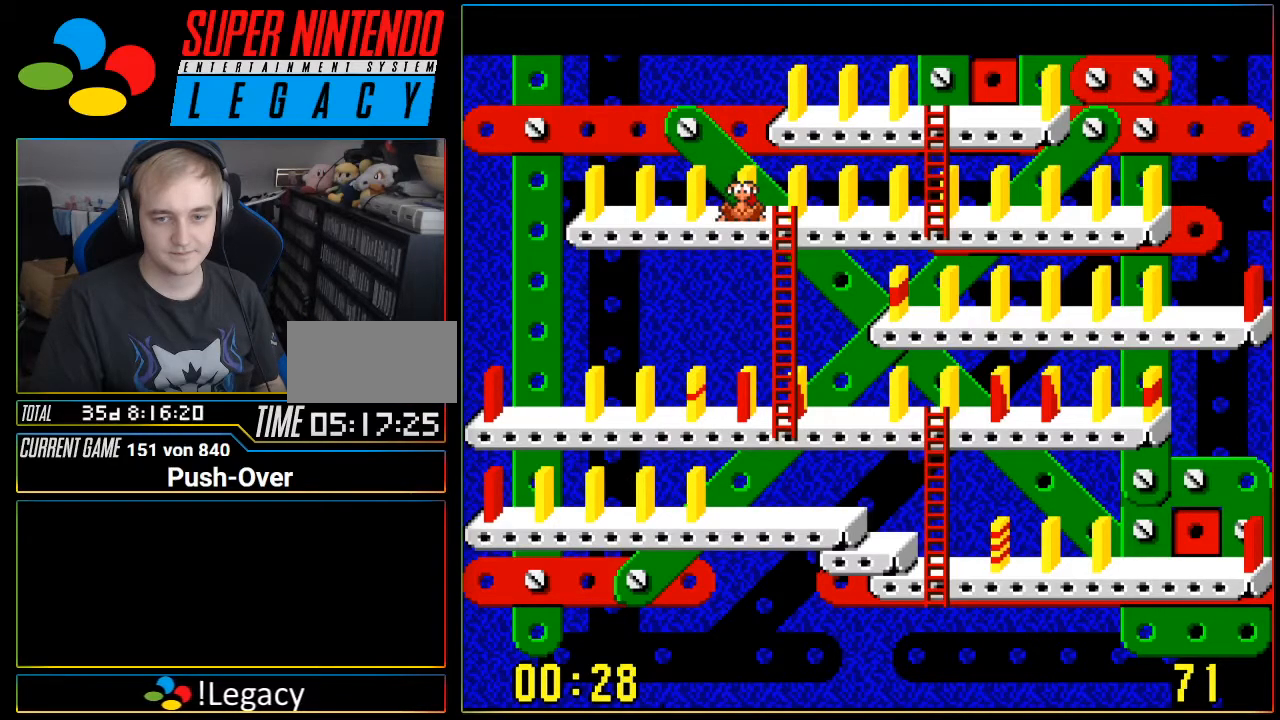
{"buttons": ["DPAD_RIGHT"], "events": []}
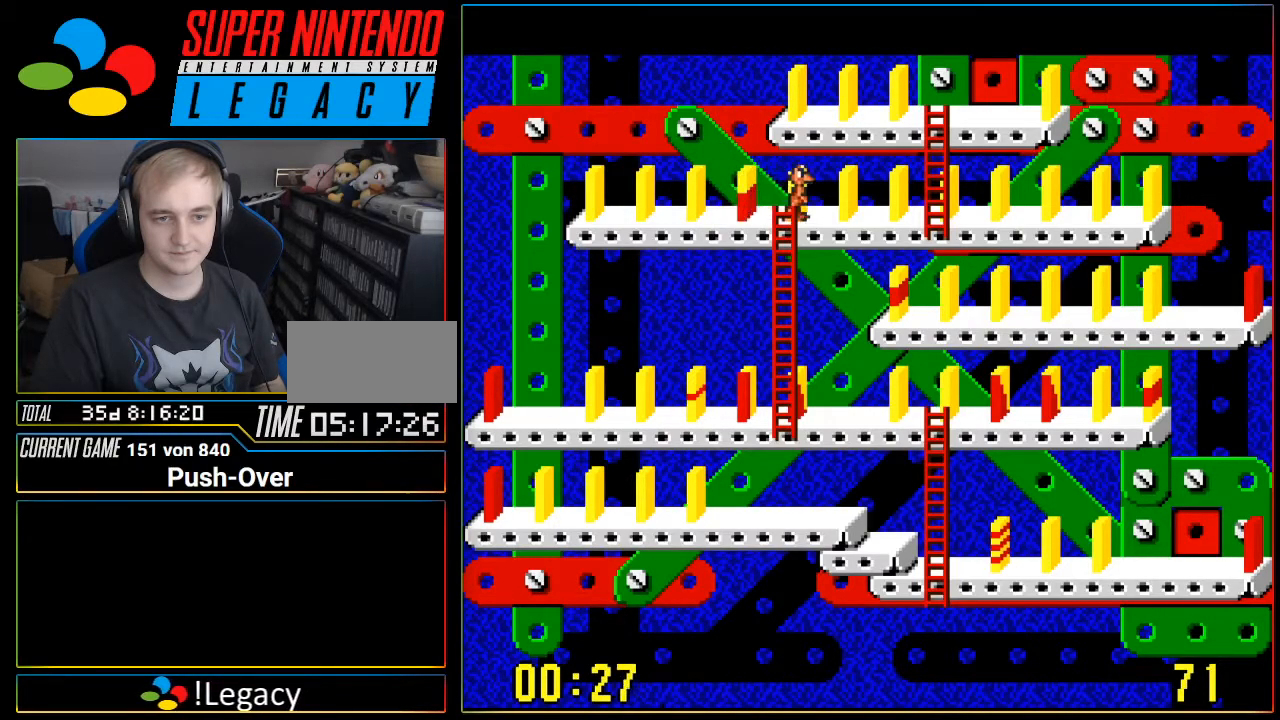
{"buttons": ["DPAD_RIGHT"], "events": []}
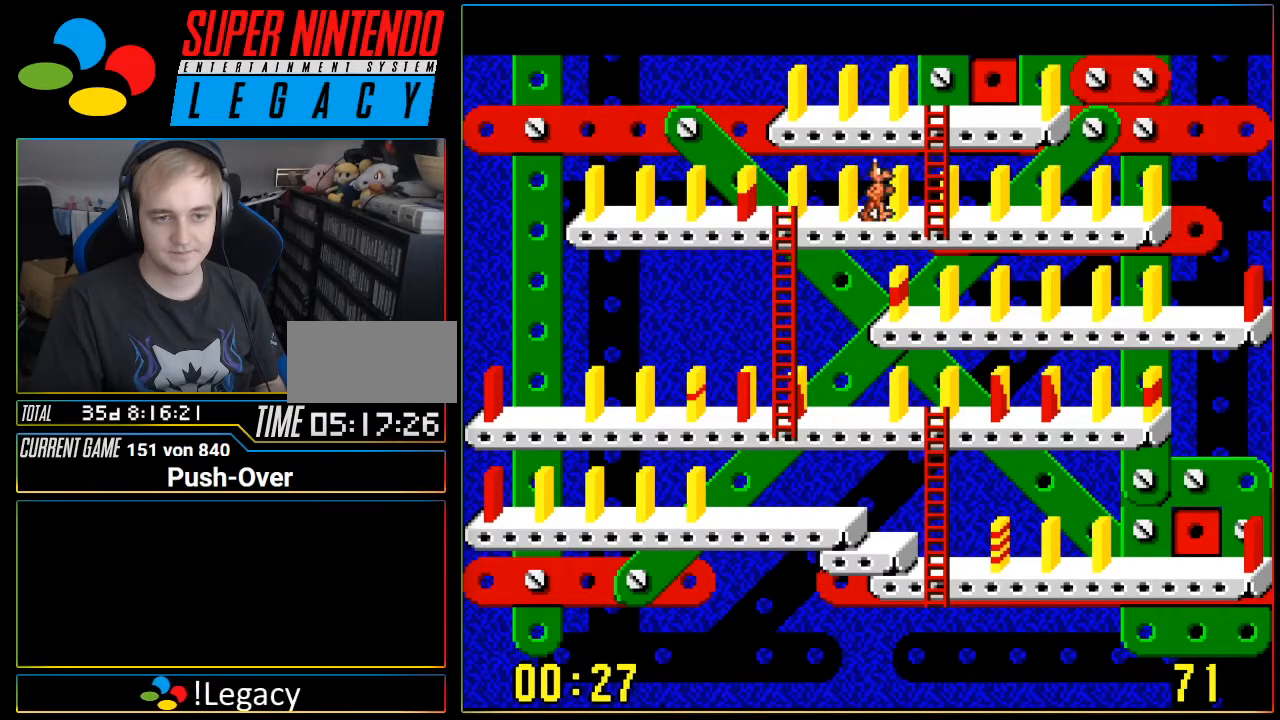
{"buttons": ["DPAD_UP"], "events": [[200, "DPAD_RIGHT", "up"], [217, "DPAD_UP", "down"]]}
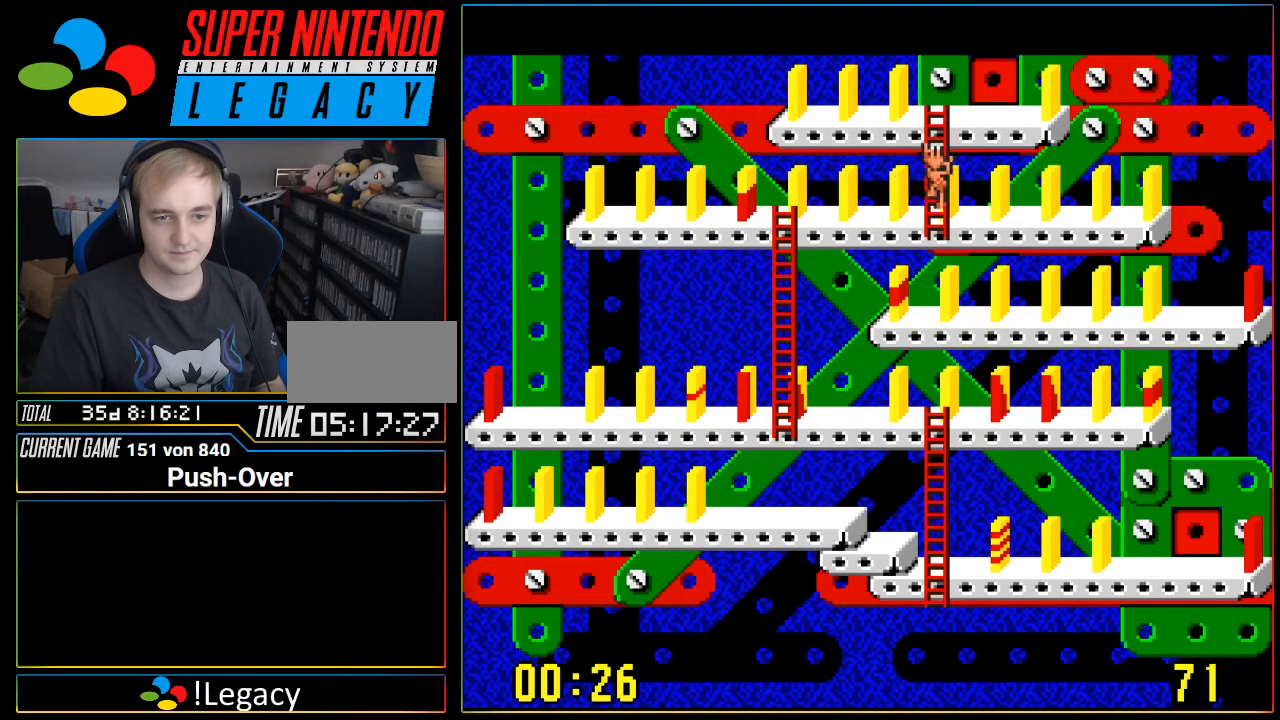
{"buttons": ["DPAD_UP"], "events": []}
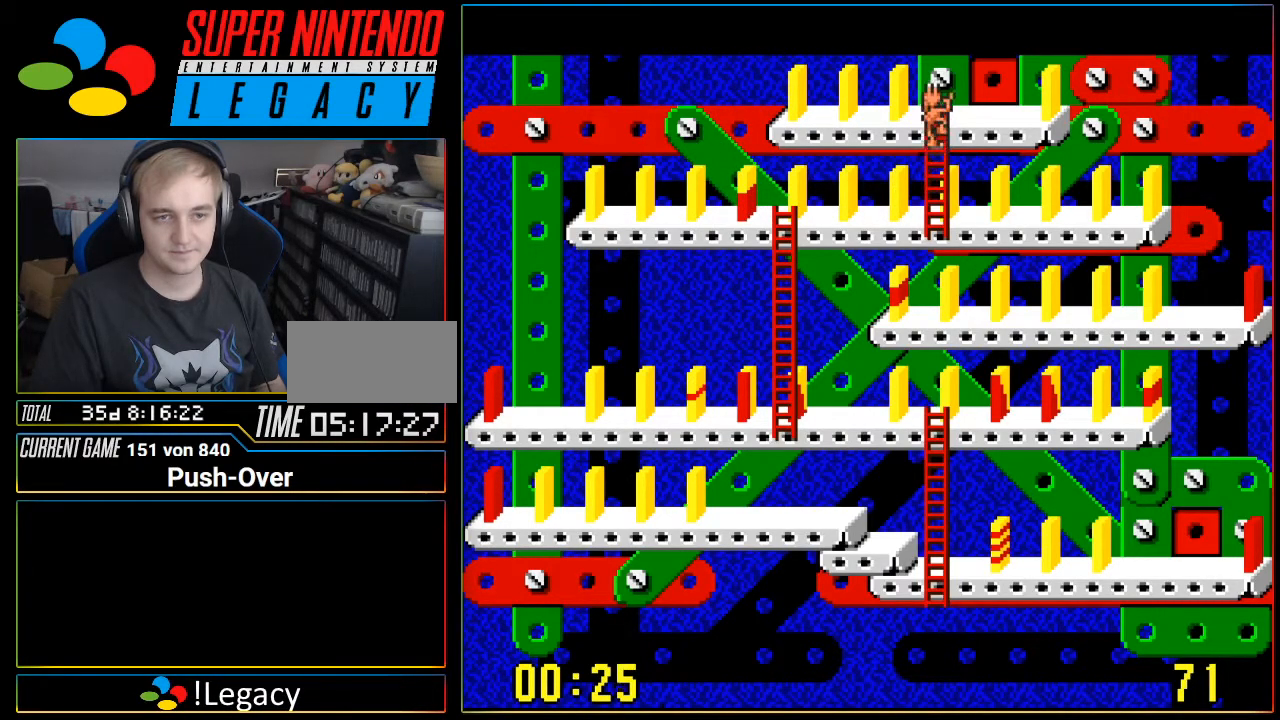
{"buttons": ["DPAD_RIGHT"], "events": [[267, "DPAD_UP", "up"], [334, "DPAD_RIGHT", "down"]]}
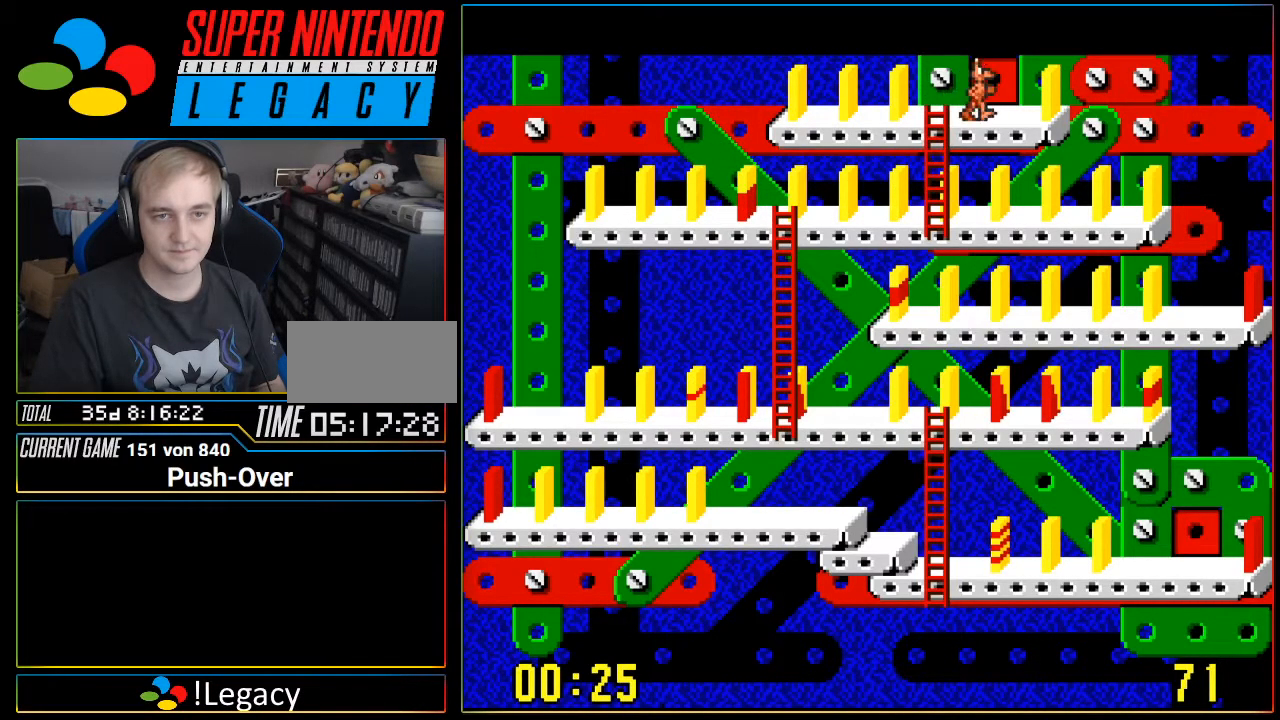
{"buttons": ["A"], "events": [[300, "DPAD_RIGHT", "up"], [433, "A", "down"]]}
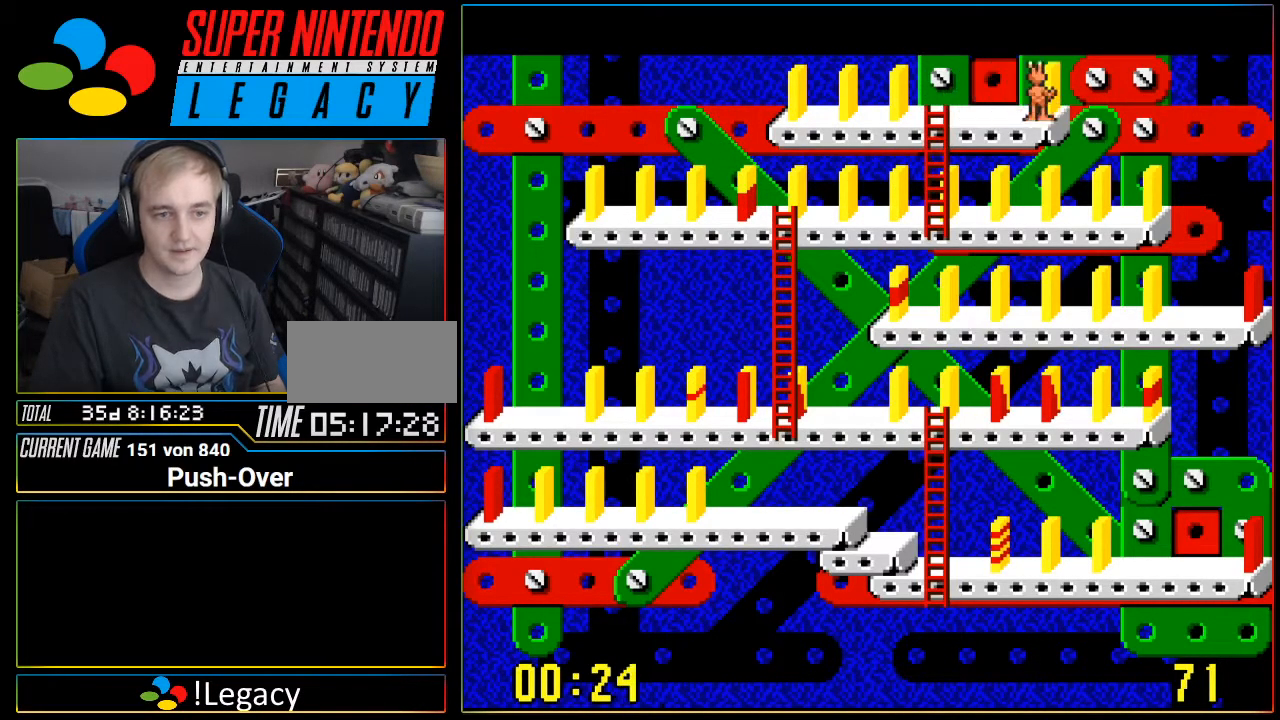
{"buttons": [], "events": [[184, "A", "up"]]}
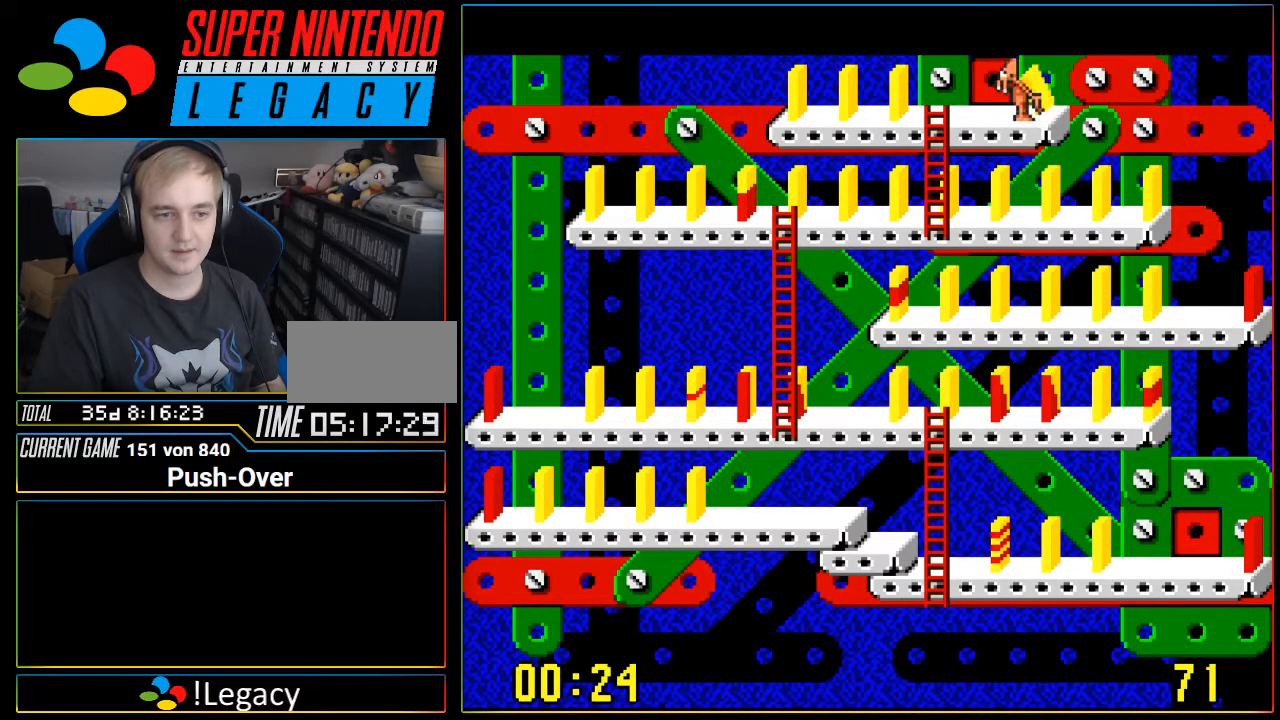
{"buttons": [], "events": []}
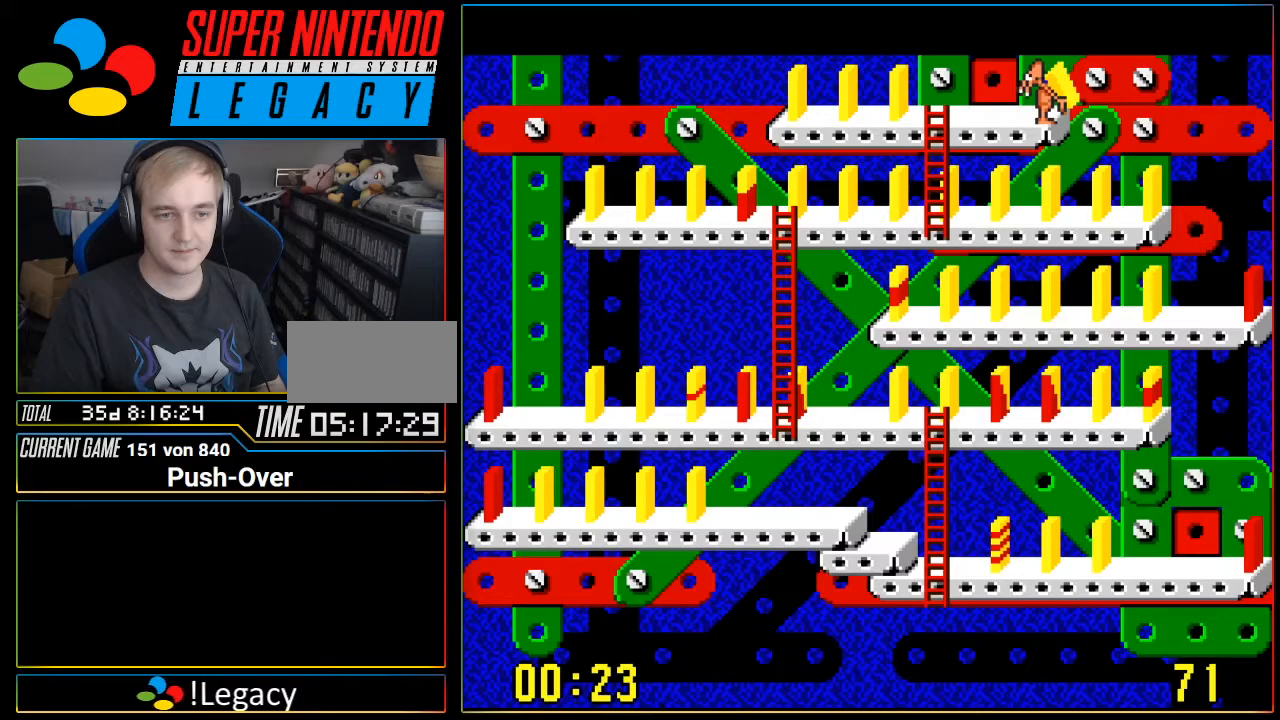
{"buttons": [], "events": []}
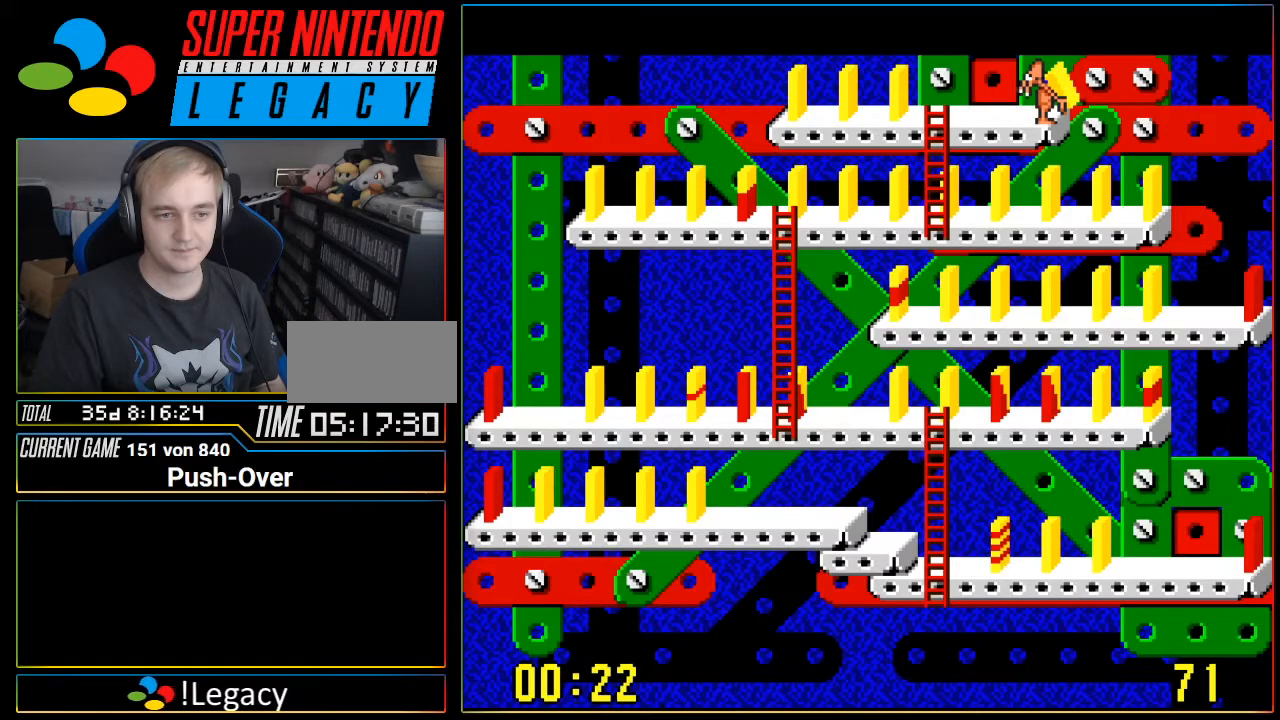
{"buttons": ["DPAD_LEFT"], "events": [[367, "DPAD_LEFT", "down"]]}
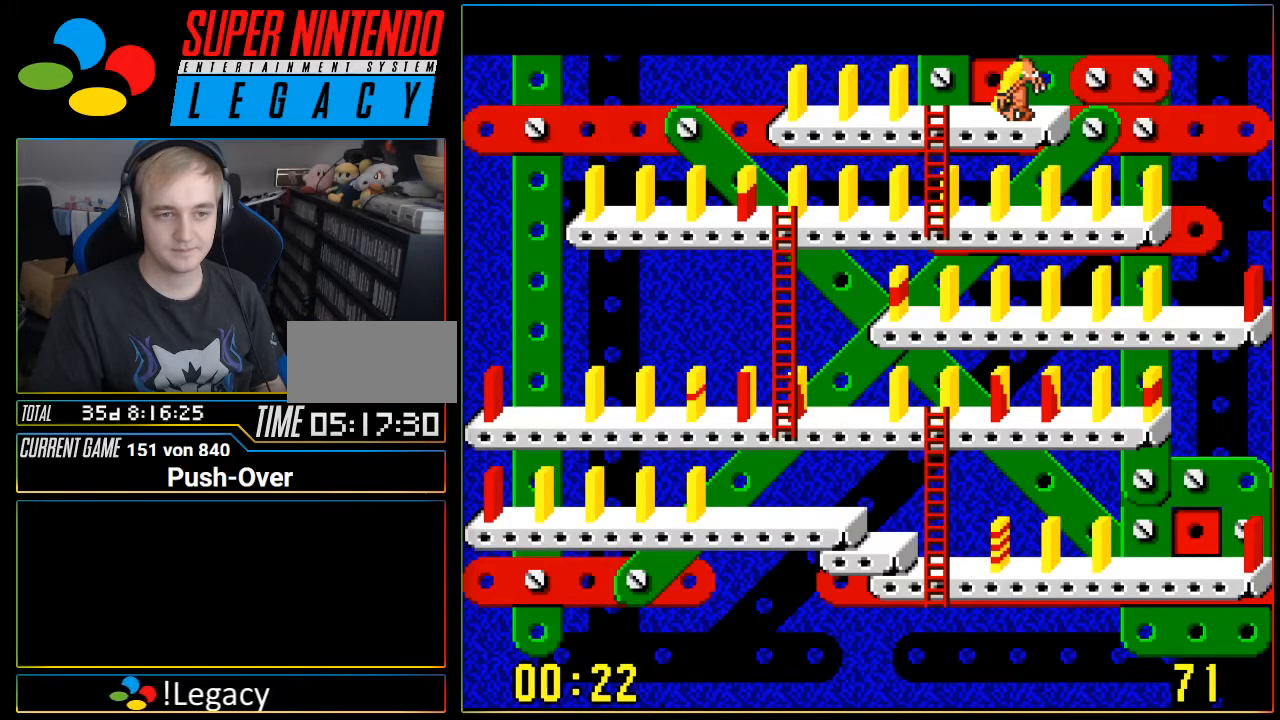
{"buttons": [], "events": [[267, "DPAD_LEFT", "up"]]}
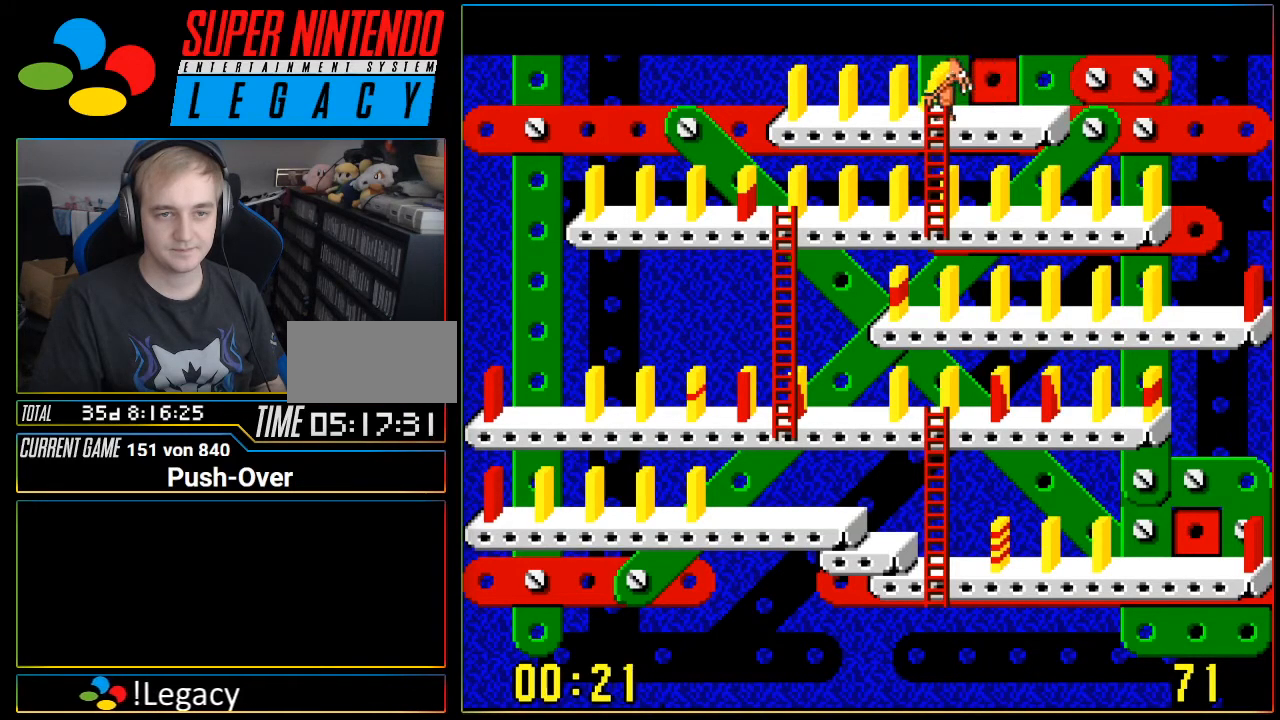
{"buttons": [], "events": [[16, "A", "down"], [233, "A", "up"]]}
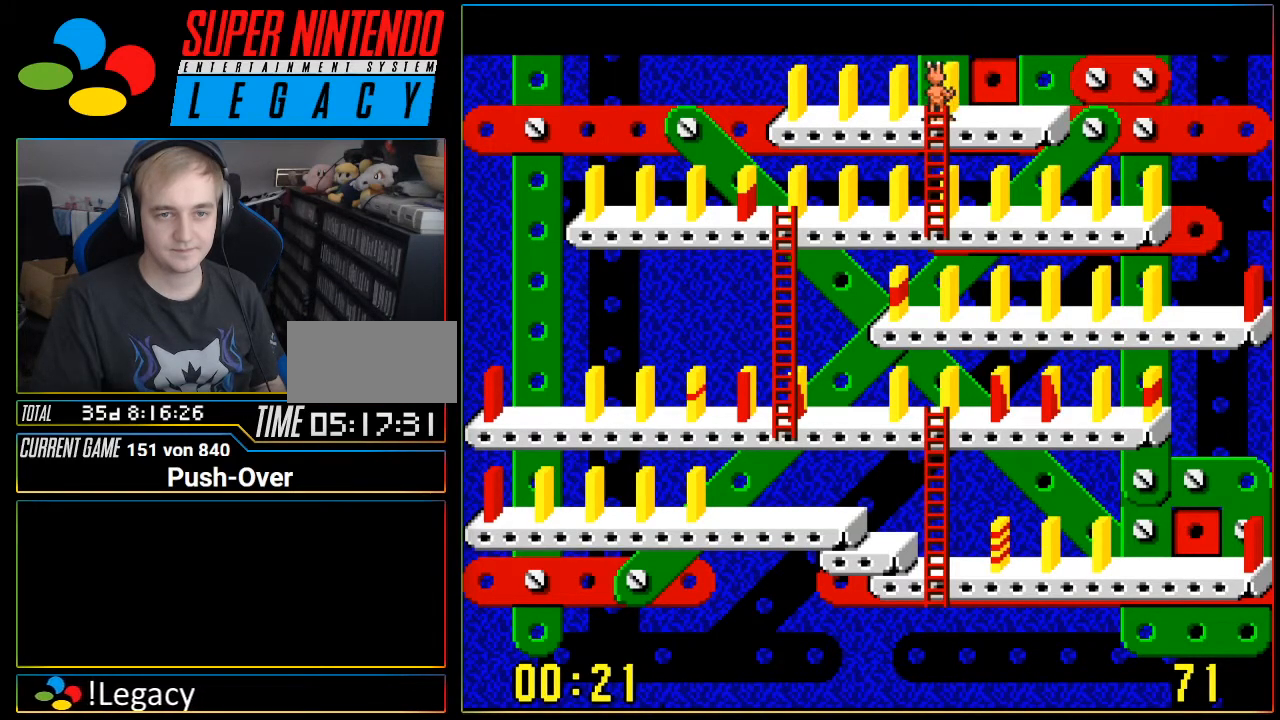
{"buttons": [], "events": [[301, "DPAD_RIGHT", "down"], [501, "DPAD_RIGHT", "up"]]}
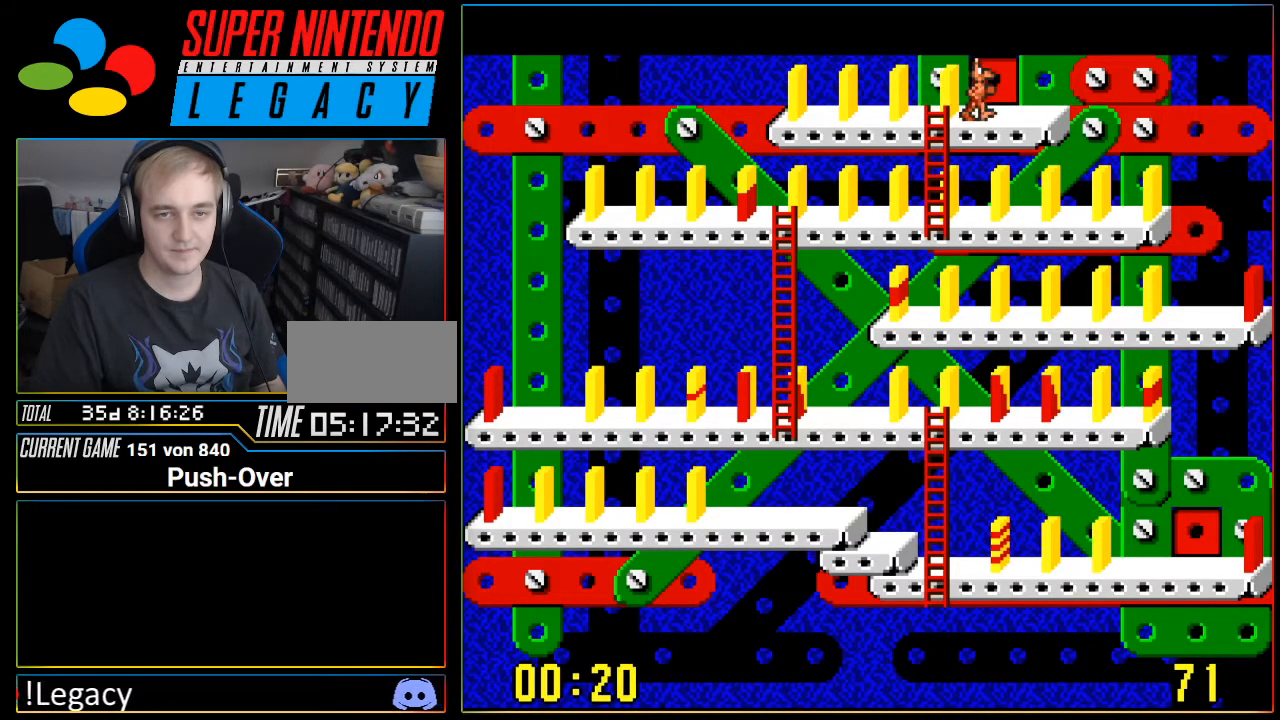
{"buttons": [], "events": [[183, "DPAD_UP", "down"], [300, "DPAD_UP", "up"]]}